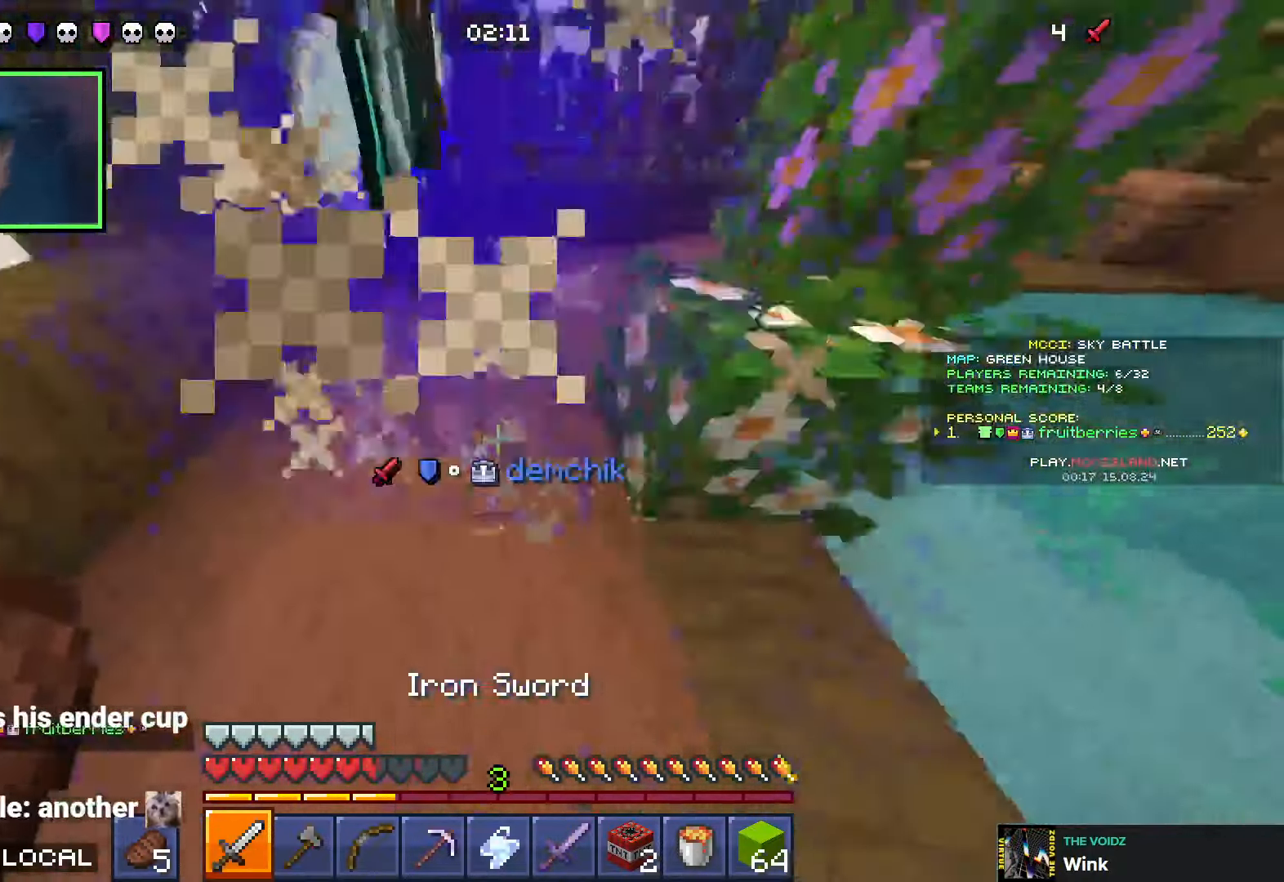
Gameplay with keyboard; each line is a JSON object with the keys held at the frame after it. "events" lists presses ("down") and releases ("up") of "a", "ctrl", "d", "e", "q", "s", "shift", "space" and "w" between this image and that frame as [ms after this image, input, new state], when the widget could be followed in between. No other keys are recorded. Mouse input is not recorded.
{"keys": ["space", "w"], "events": [[150, "a", "down"], [250, "a", "up"], [250, "d", "down"], [450, "d", "up"], [483, "space", "down"]]}
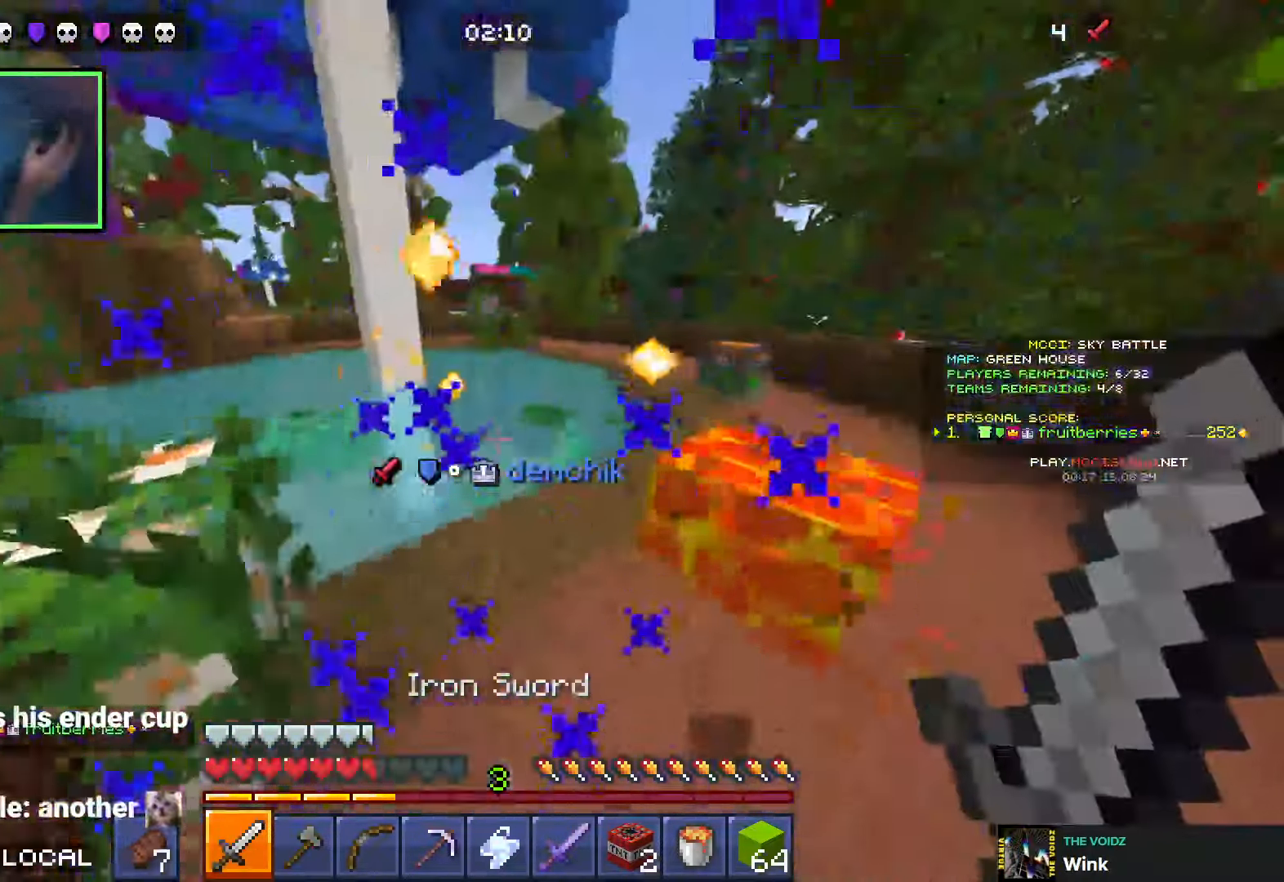
{"keys": ["a", "w"], "events": [[116, "space", "up"], [233, "a", "down"], [283, "a", "up"], [316, "a", "down"], [416, "a", "up"], [466, "a", "down"]]}
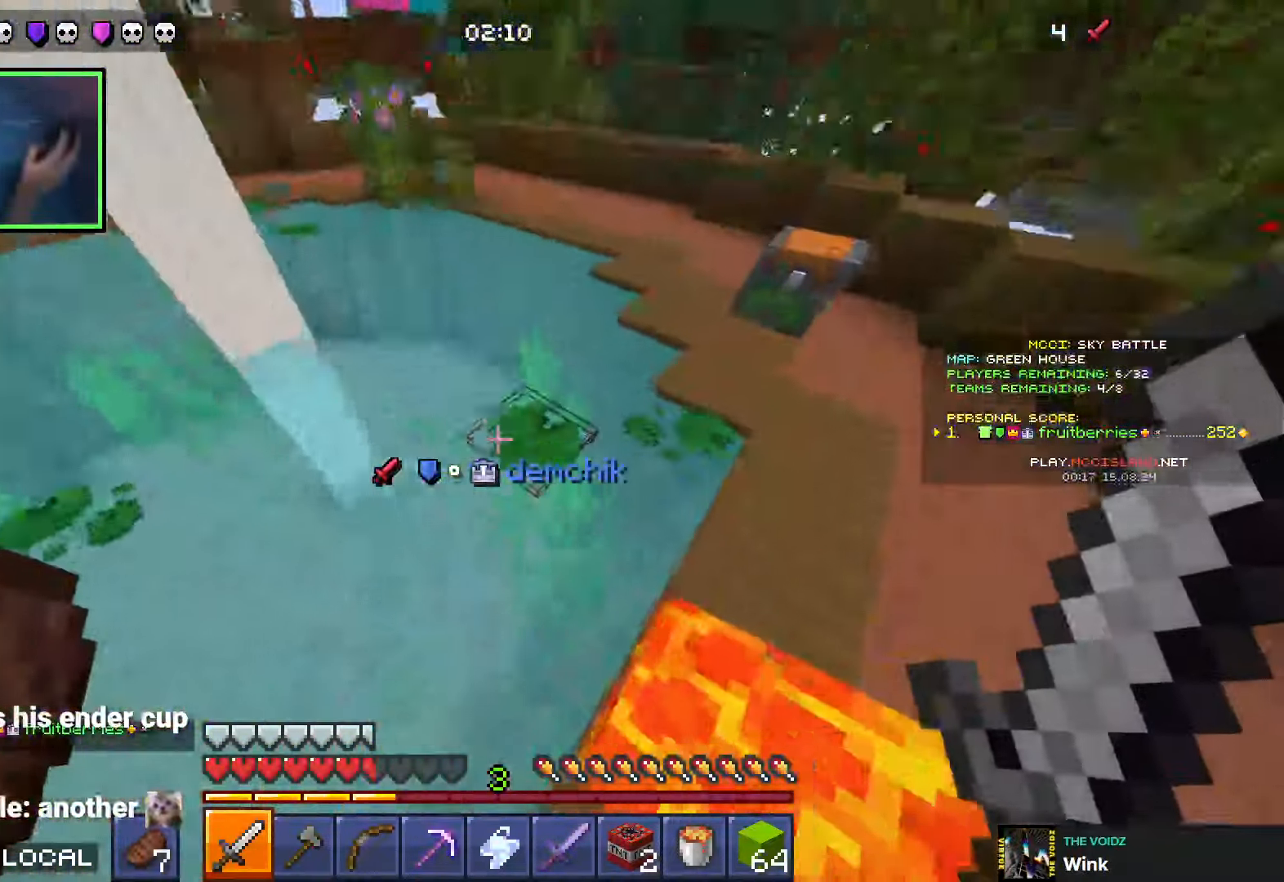
{"keys": ["shift", "w"], "events": [[16, "a", "up"], [33, "d", "down"], [200, "shift", "down"], [300, "d", "up"]]}
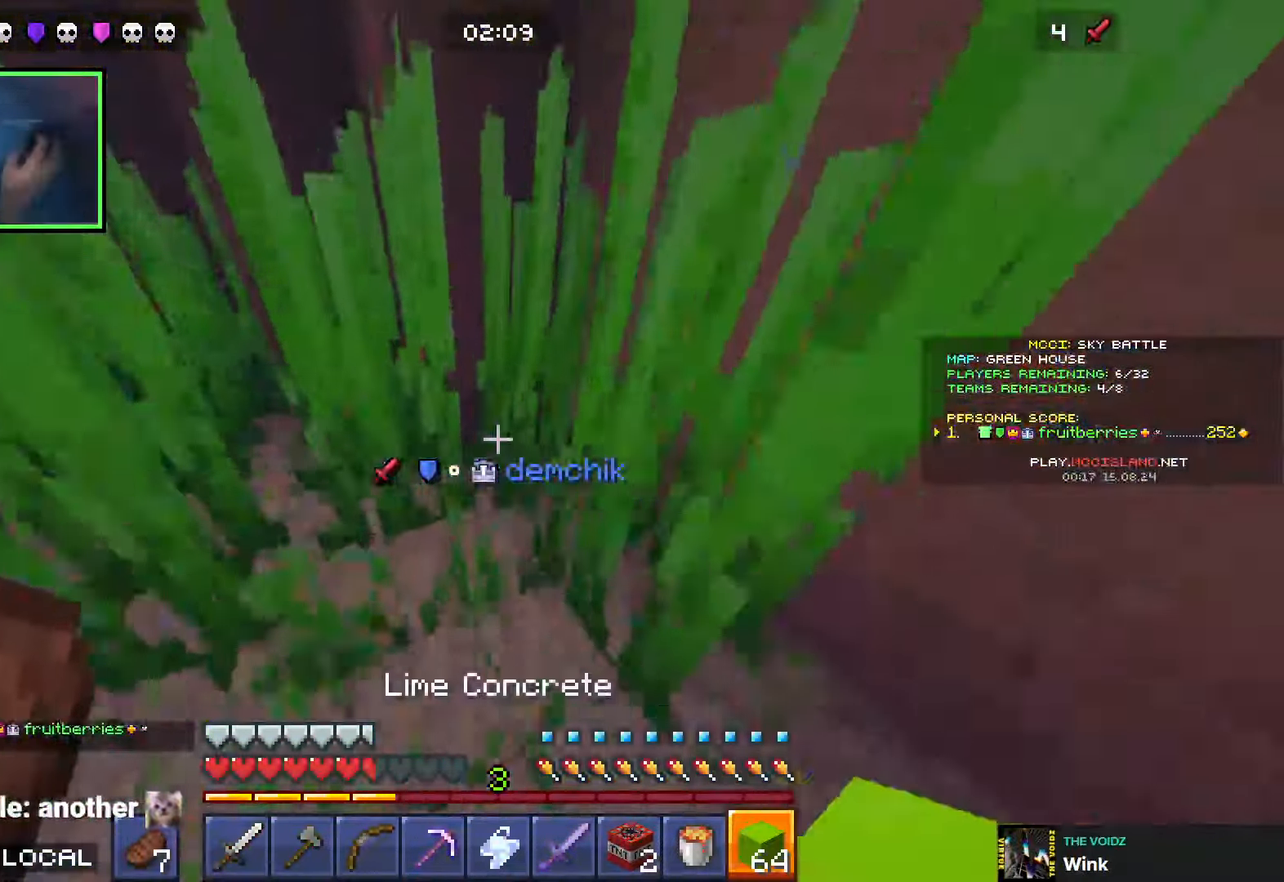
{"keys": ["shift"], "events": [[416, "w", "up"]]}
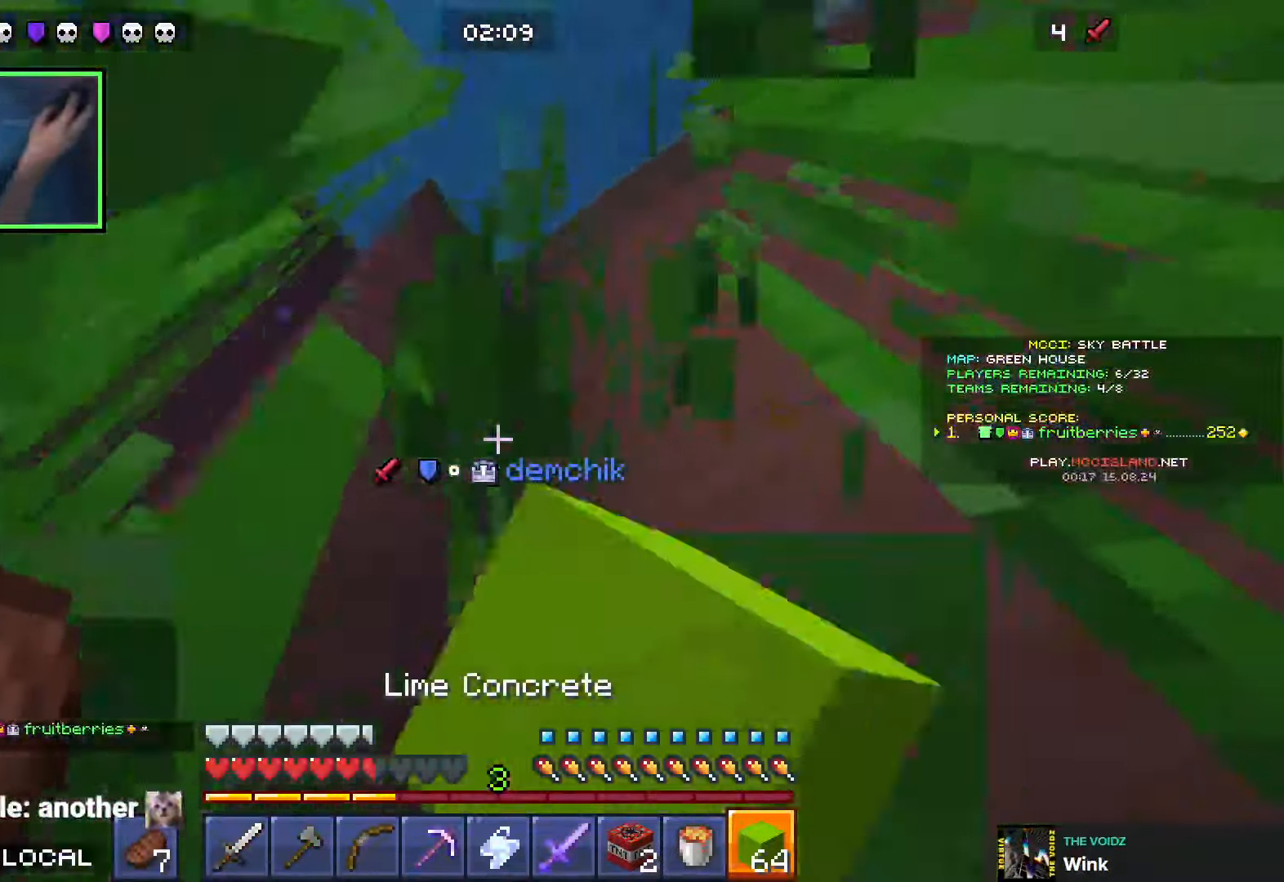
{"keys": ["shift"], "events": [[283, "w", "down"], [383, "w", "up"]]}
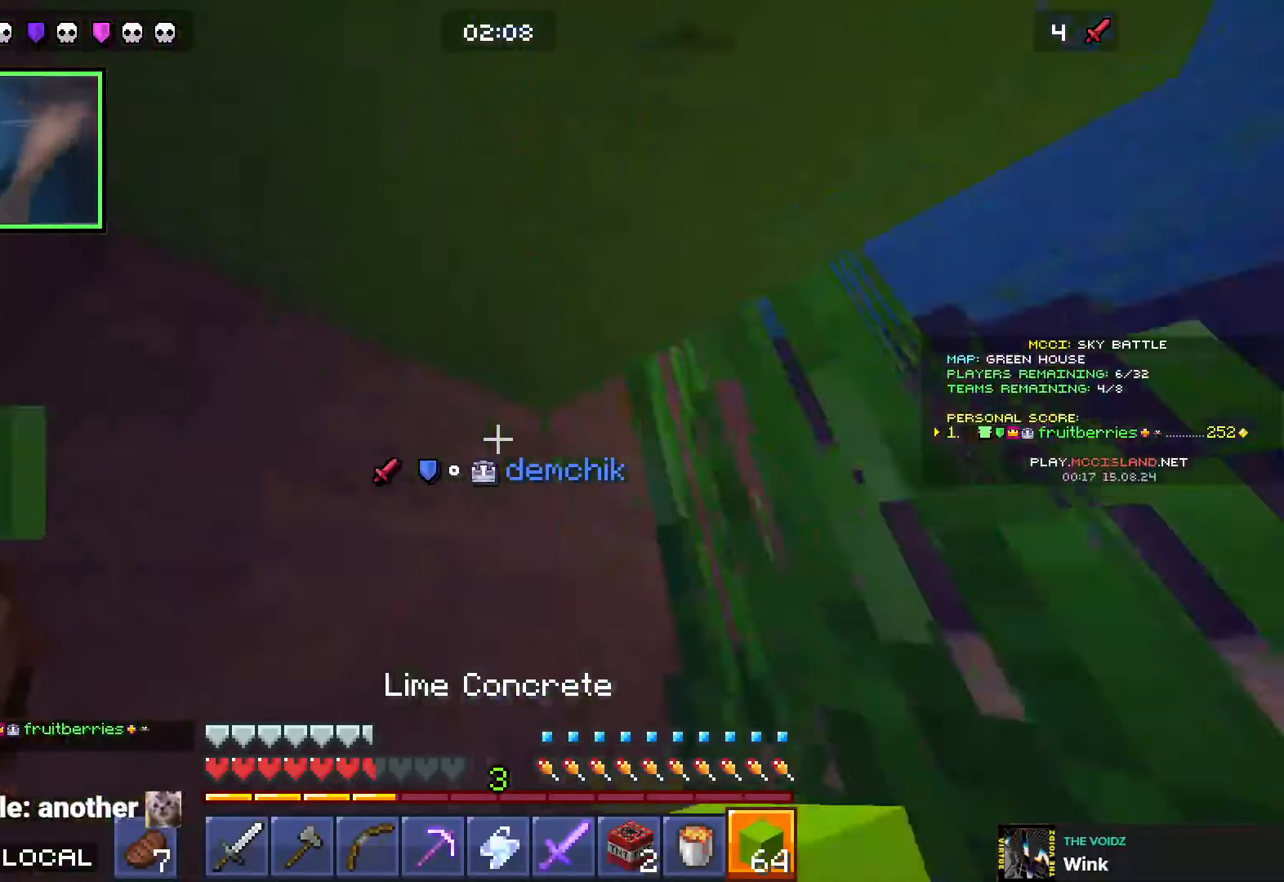
{"keys": ["s", "shift"], "events": [[33, "a", "down"], [183, "a", "up"], [283, "s", "down"]]}
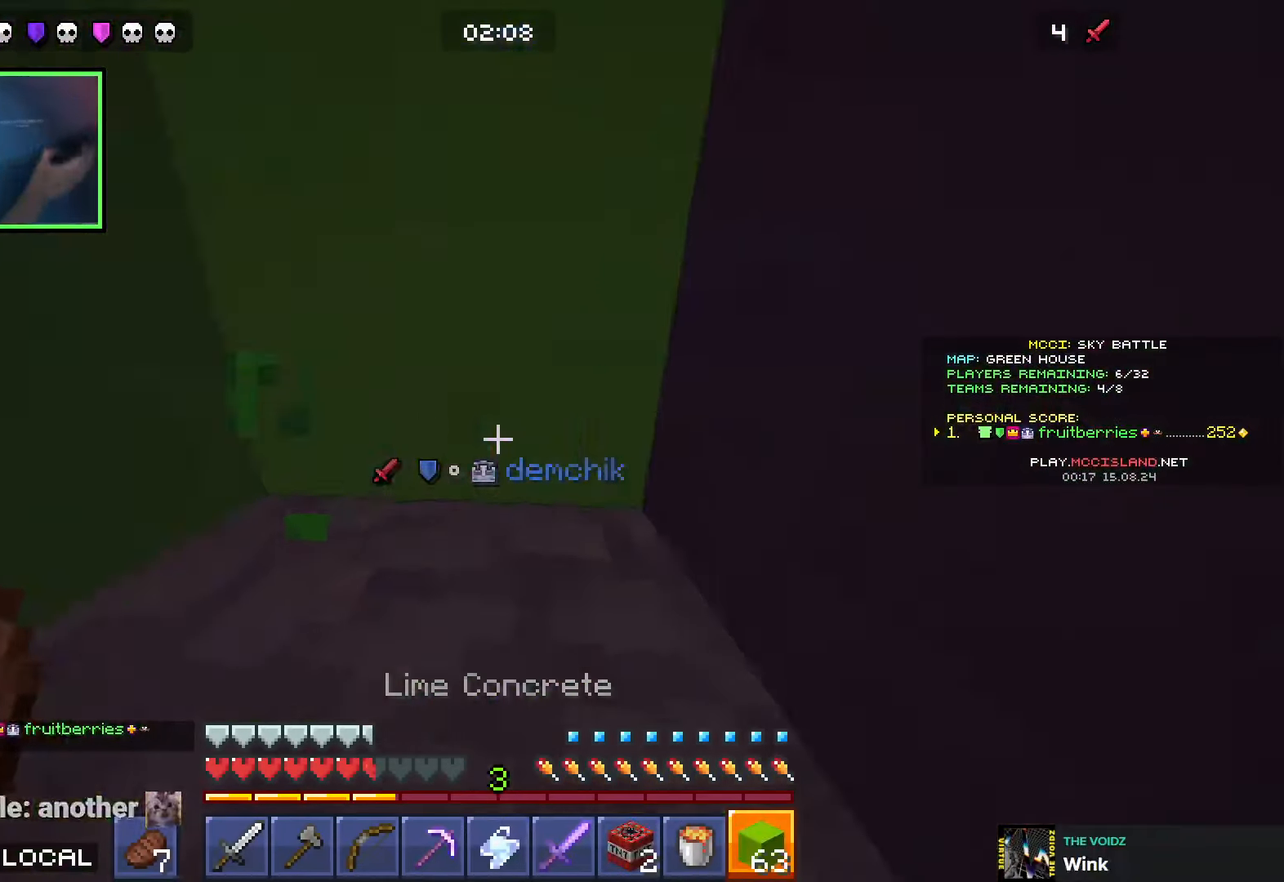
{"keys": ["s", "shift"], "events": []}
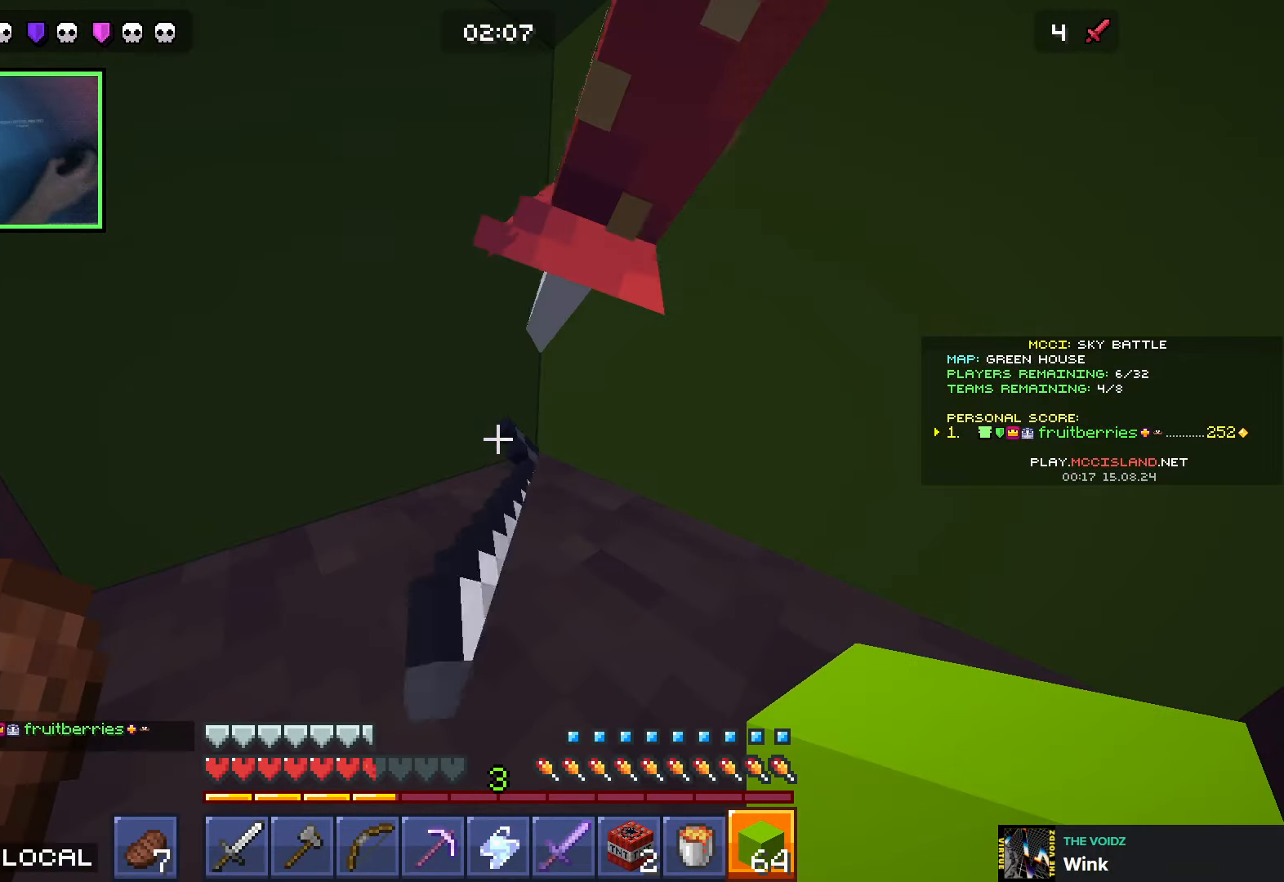
{"keys": ["shift"], "events": [[33, "s", "up"]]}
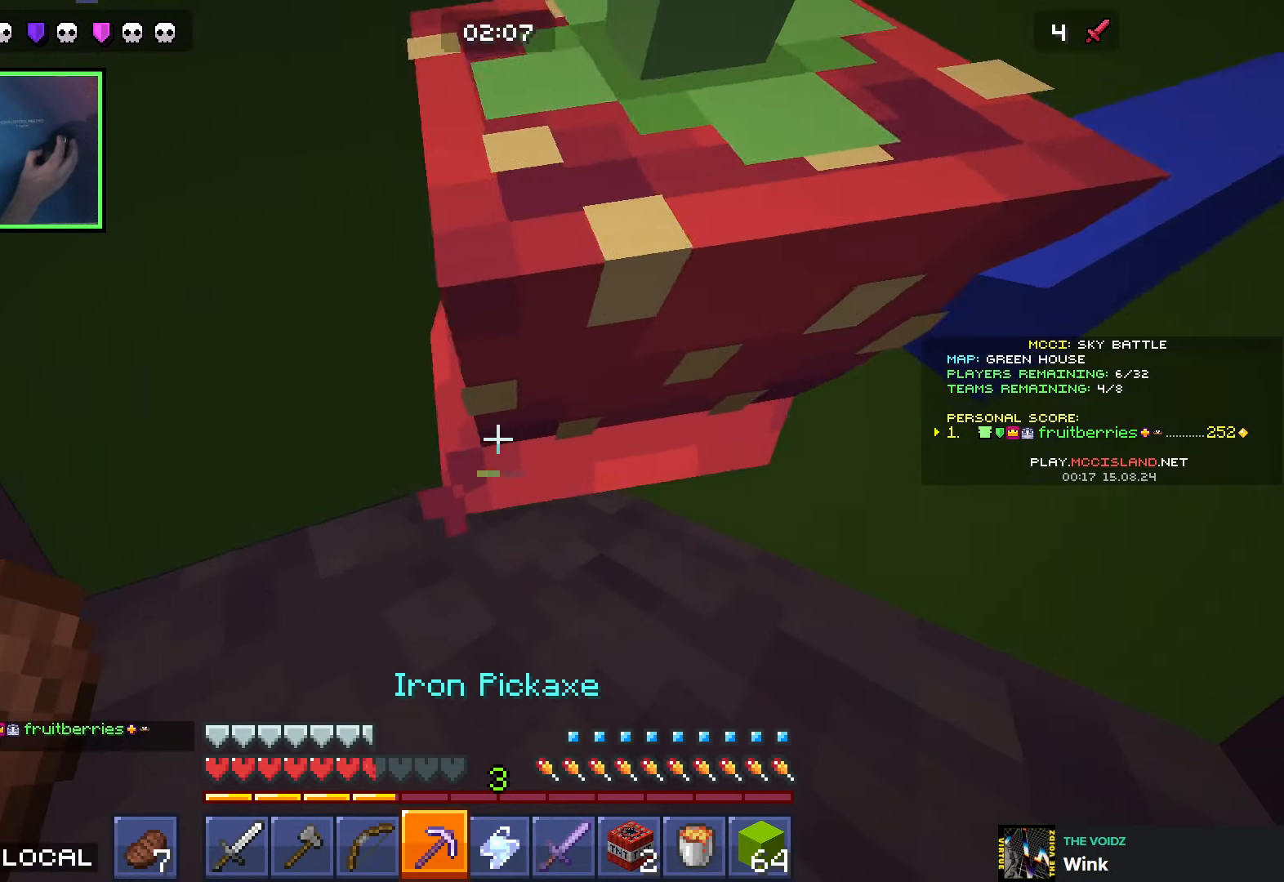
{"keys": ["shift"], "events": []}
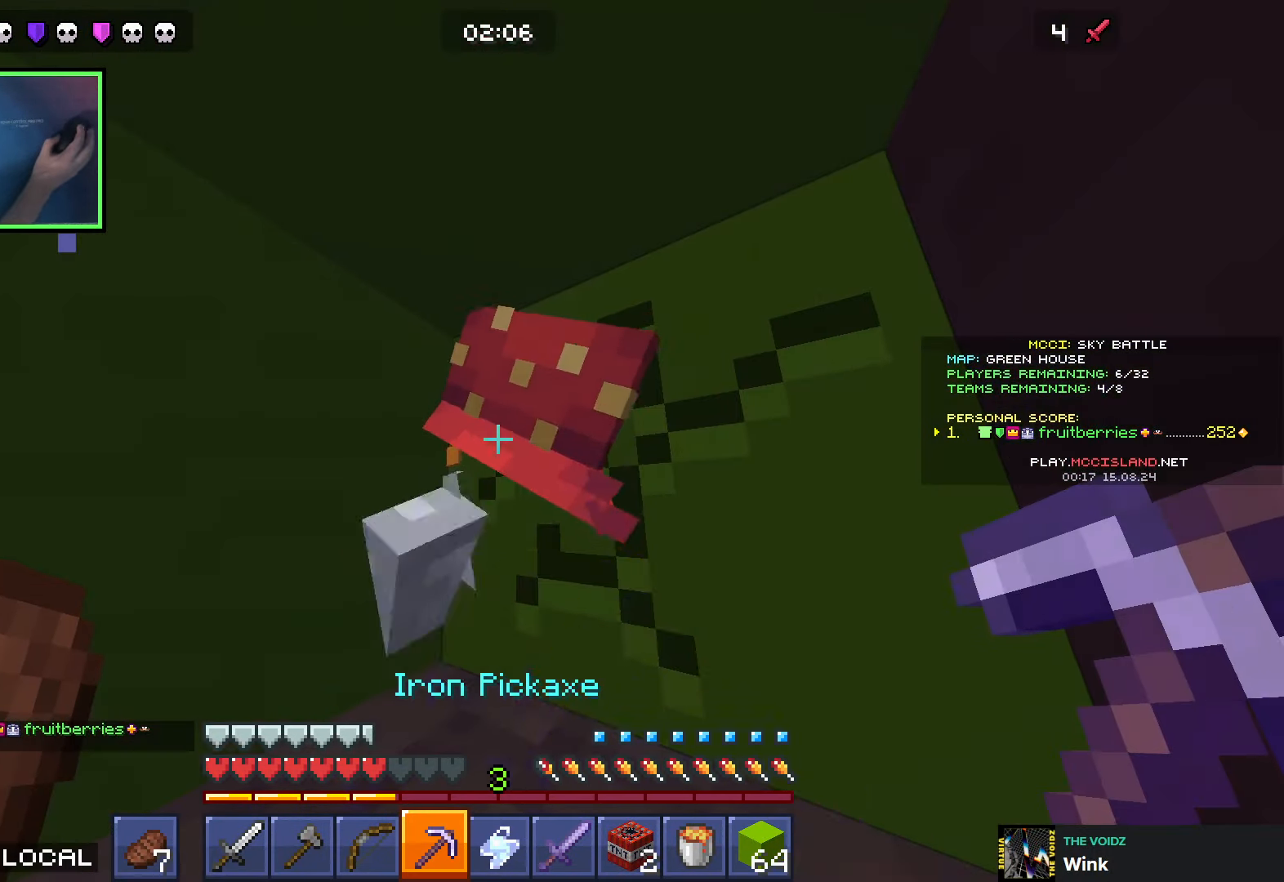
{"keys": ["shift"], "events": []}
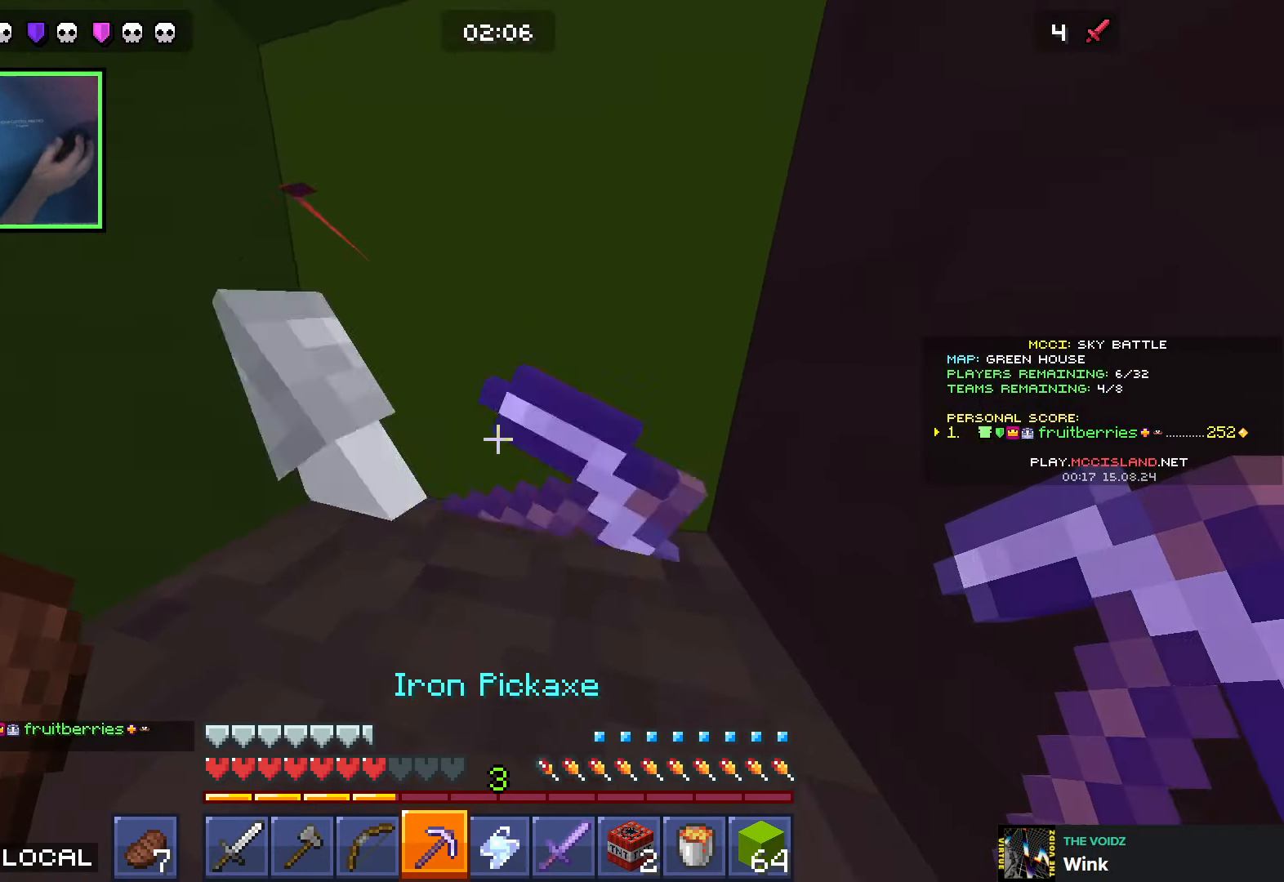
{"keys": ["shift"], "events": []}
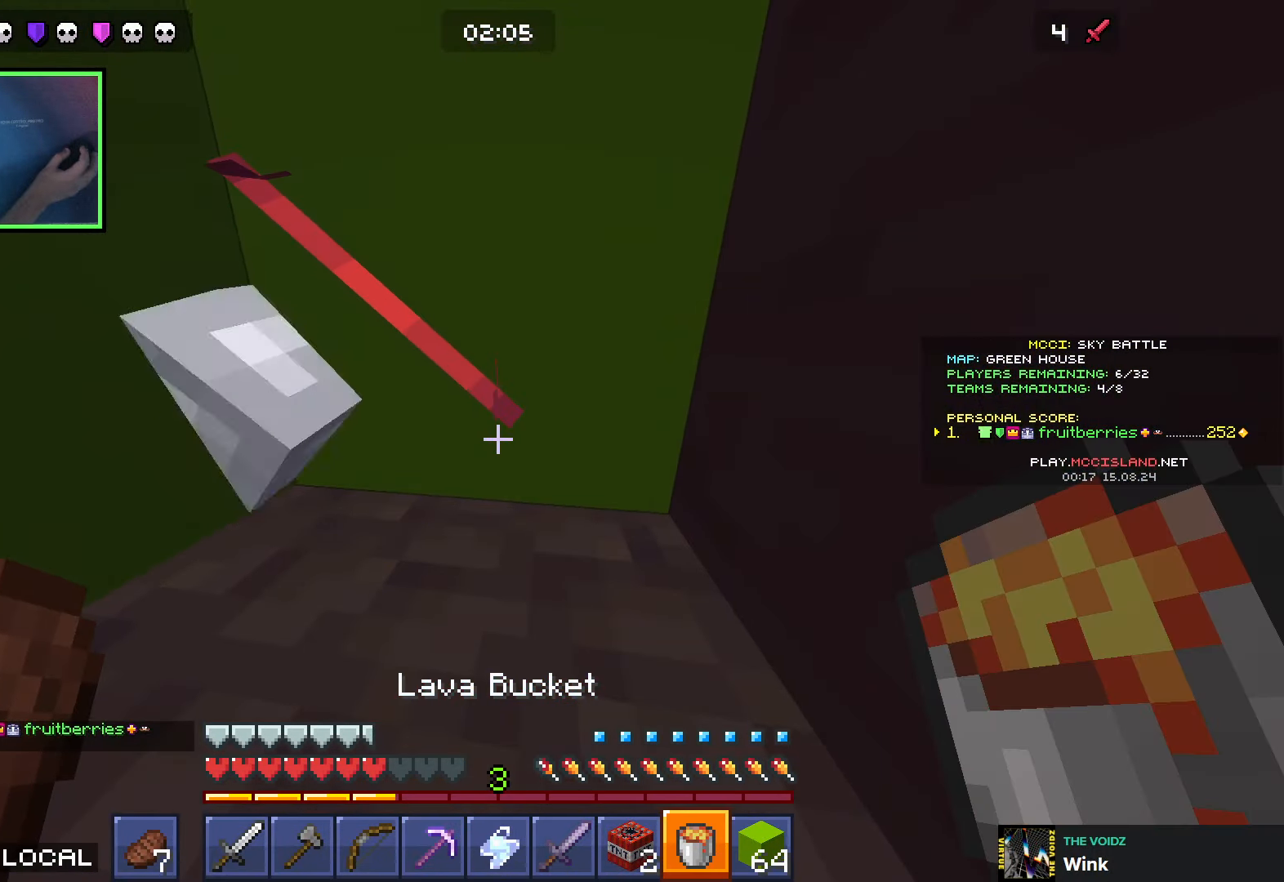
{"keys": ["shift"], "events": []}
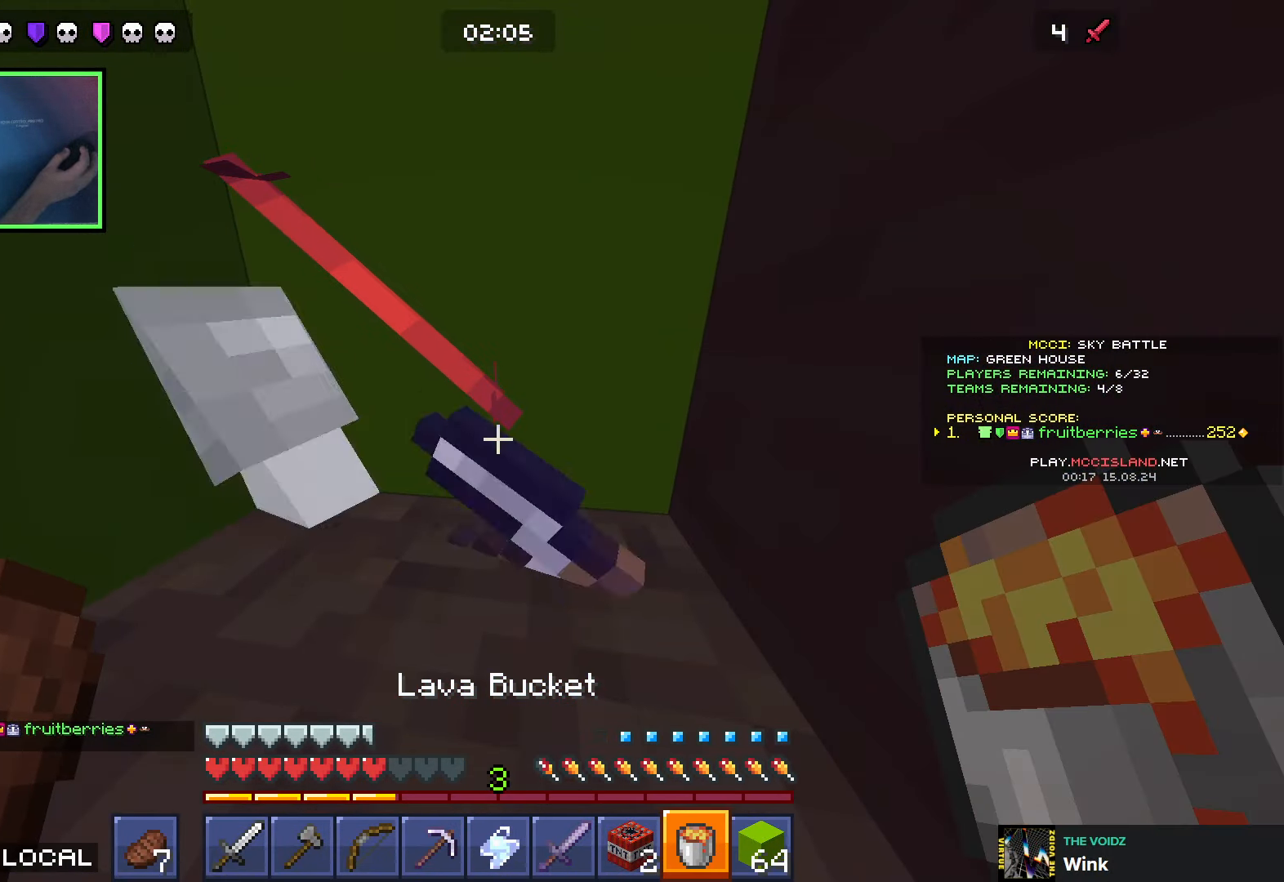
{"keys": ["shift"], "events": []}
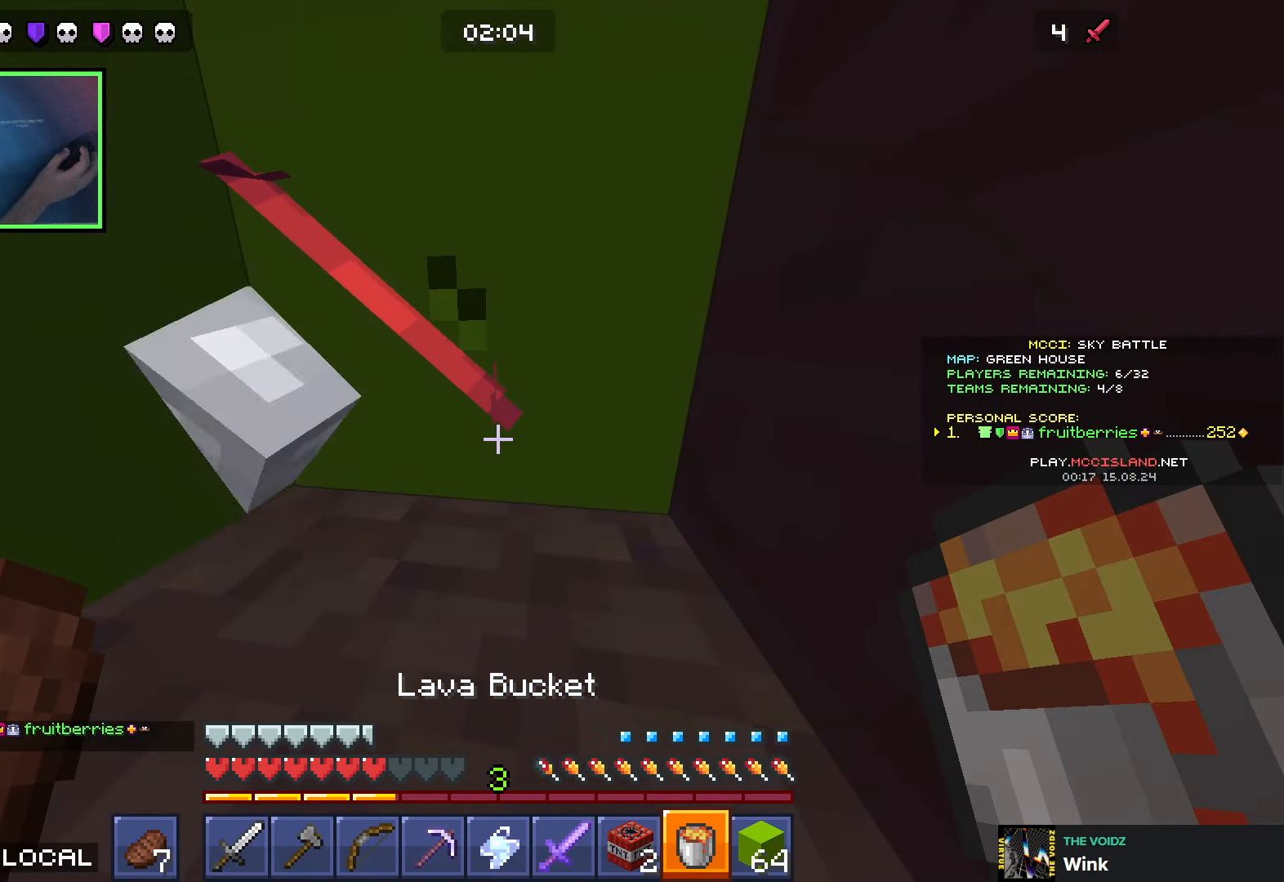
{"keys": ["shift"], "events": []}
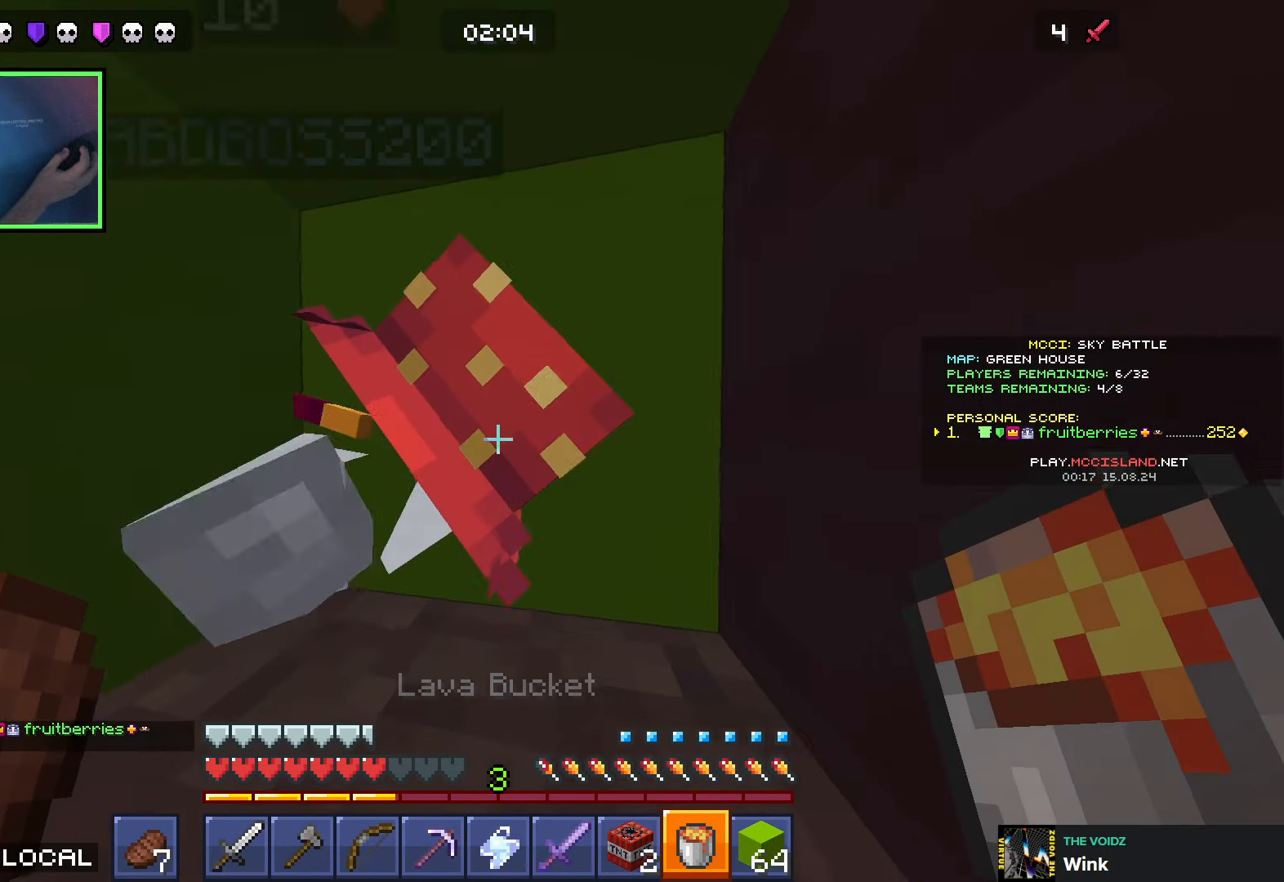
{"keys": ["shift"], "events": []}
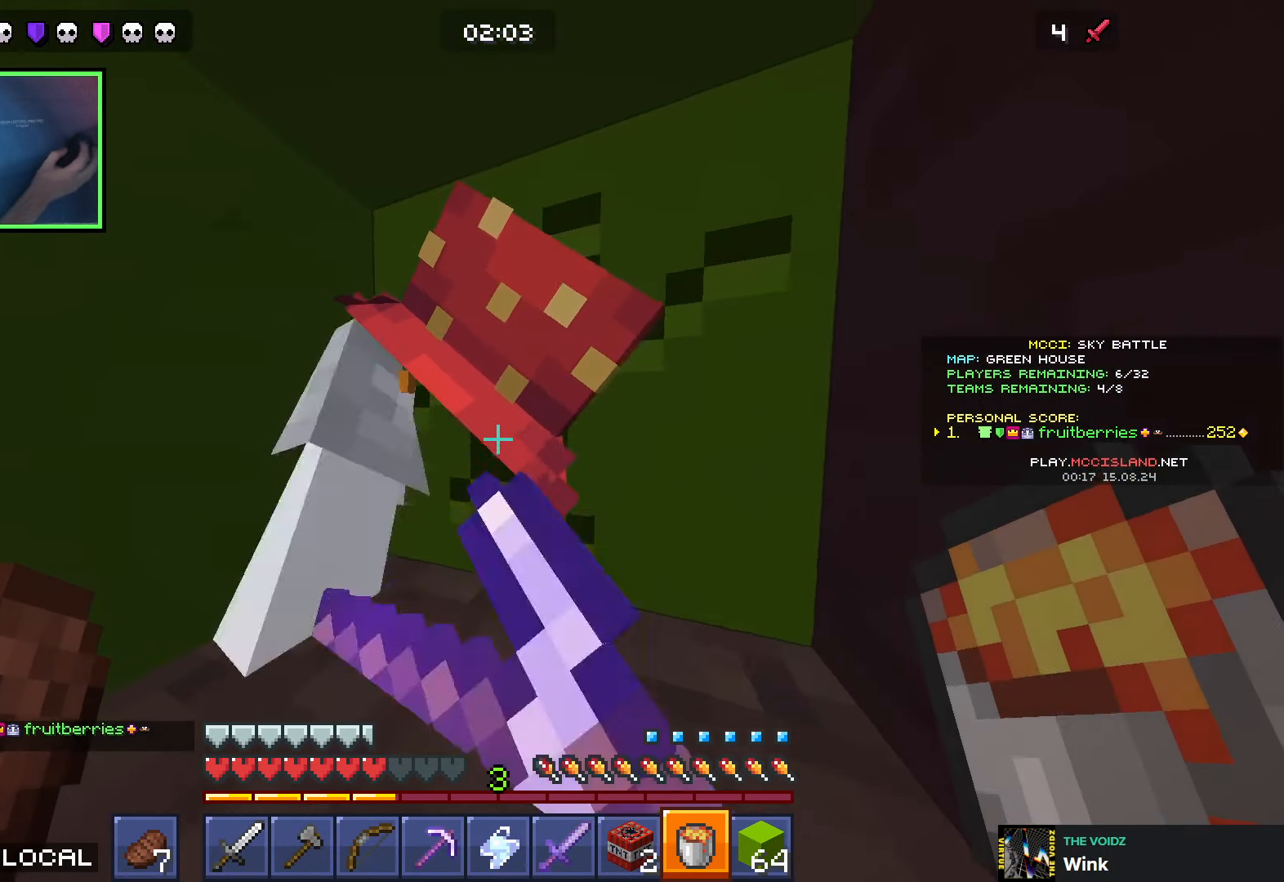
{"keys": ["shift"], "events": []}
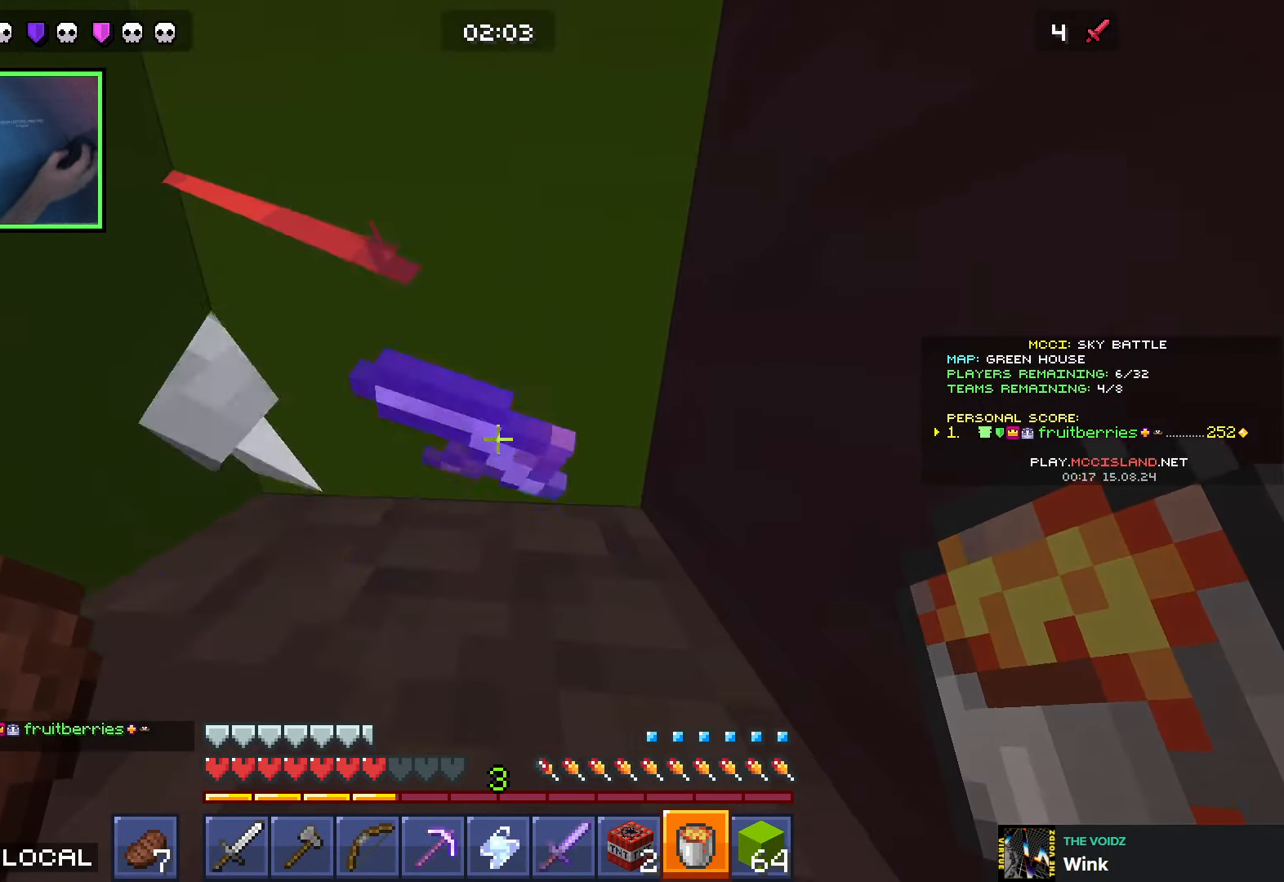
{"keys": ["shift"], "events": []}
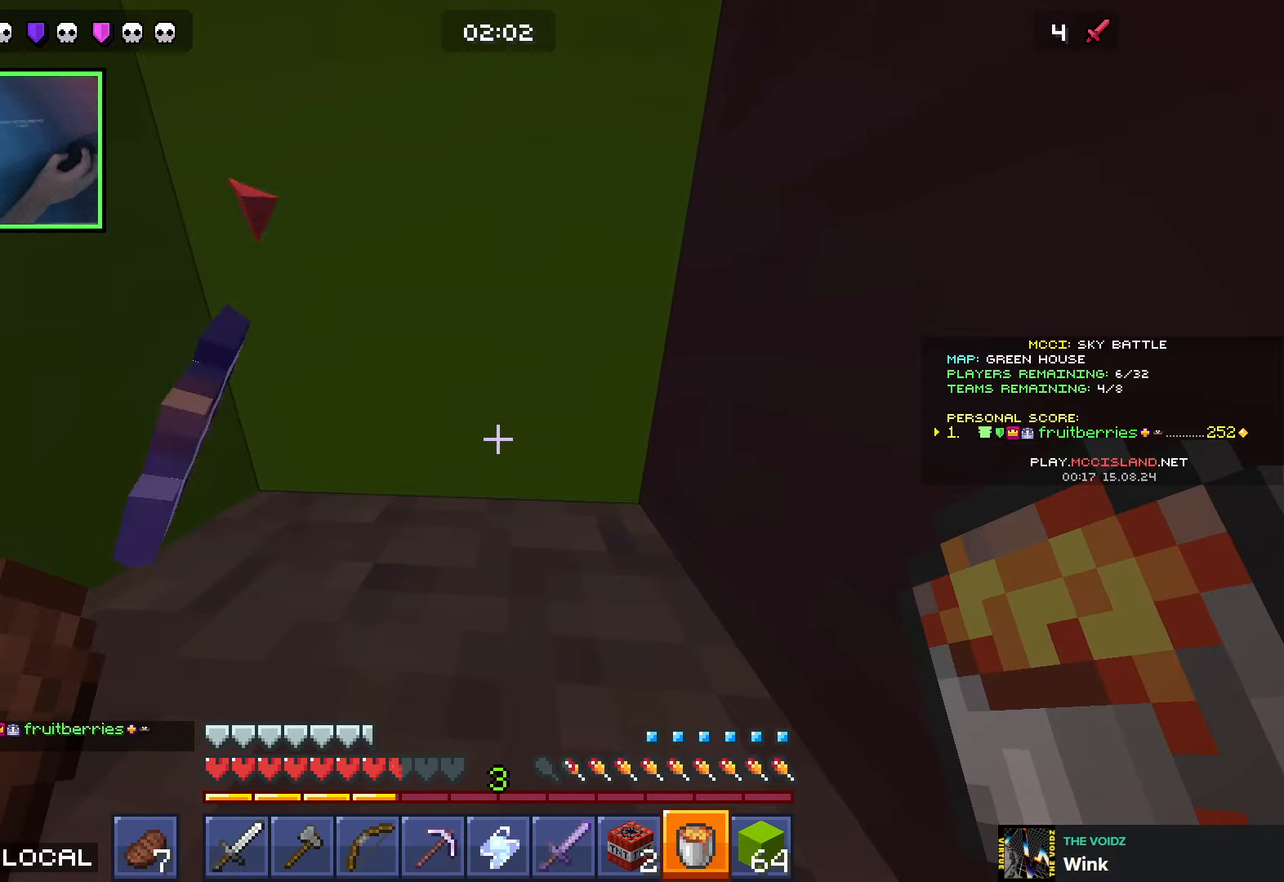
{"keys": ["shift"], "events": []}
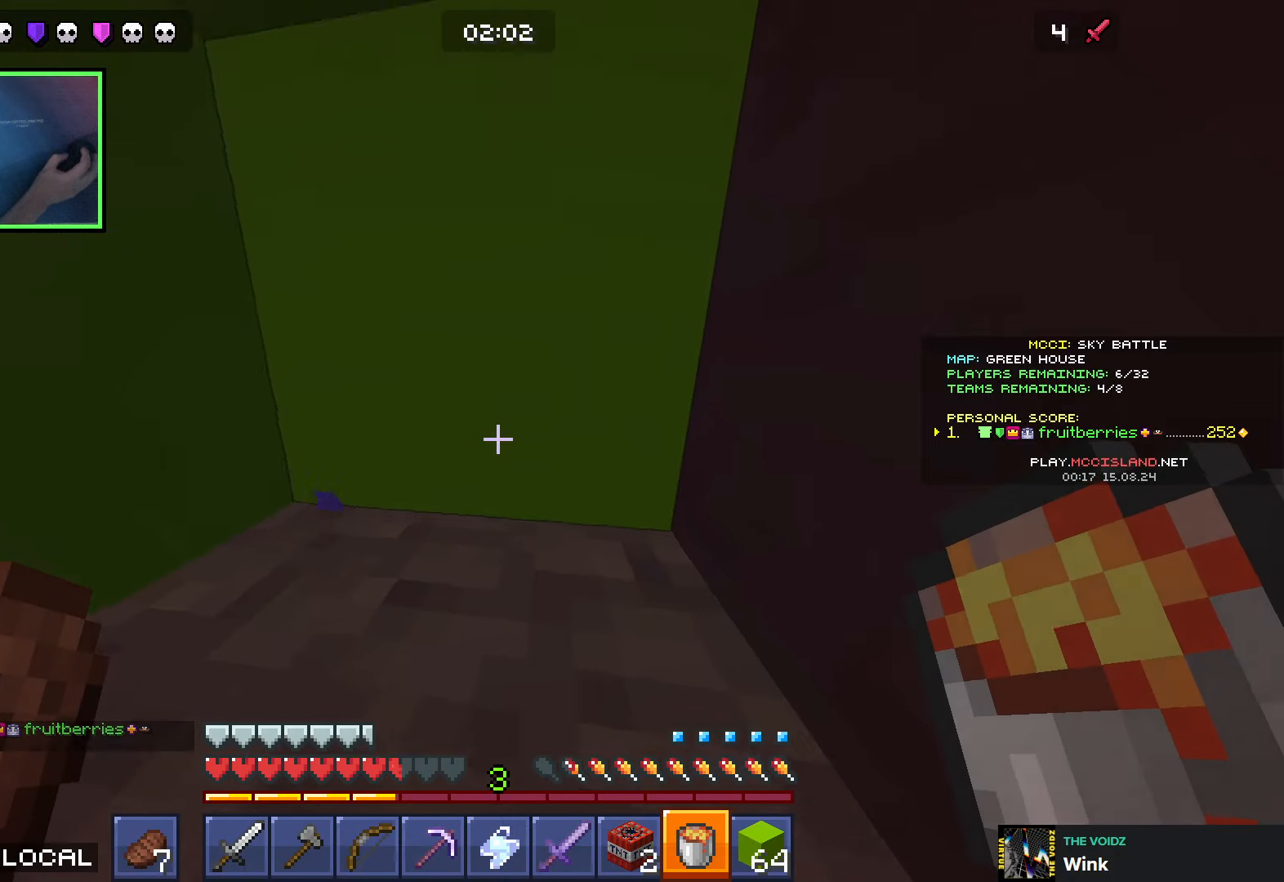
{"keys": ["shift"], "events": []}
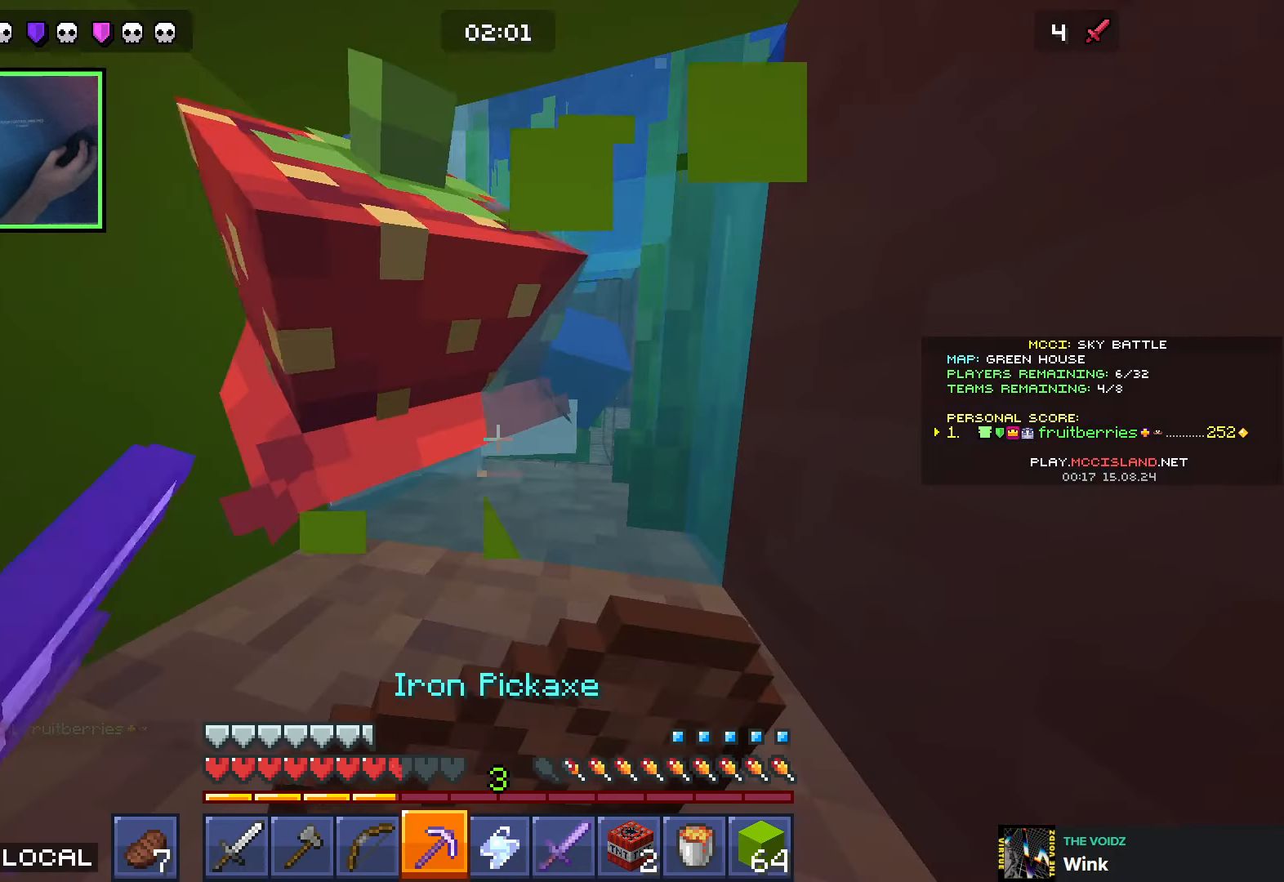
{"keys": ["shift"], "events": []}
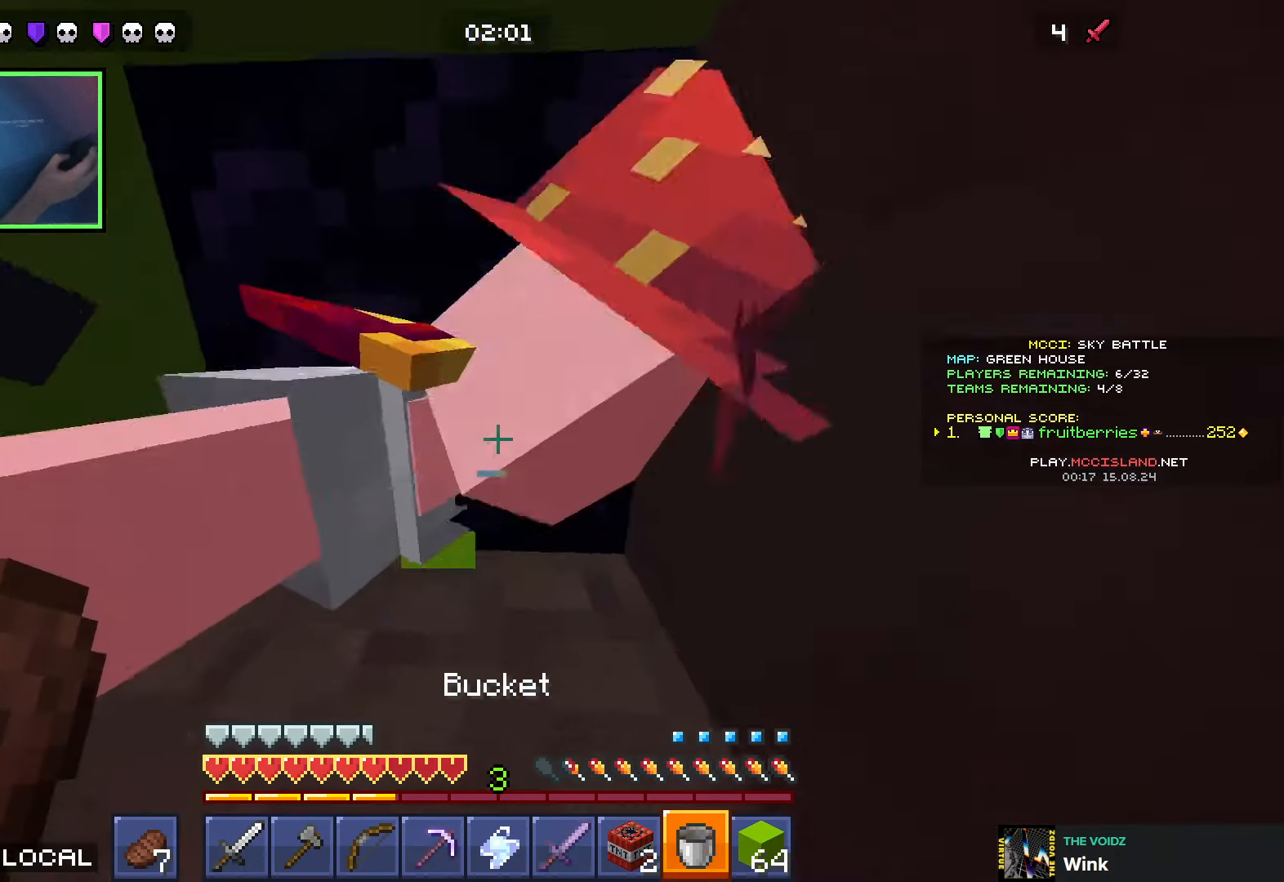
{"keys": ["shift"], "events": []}
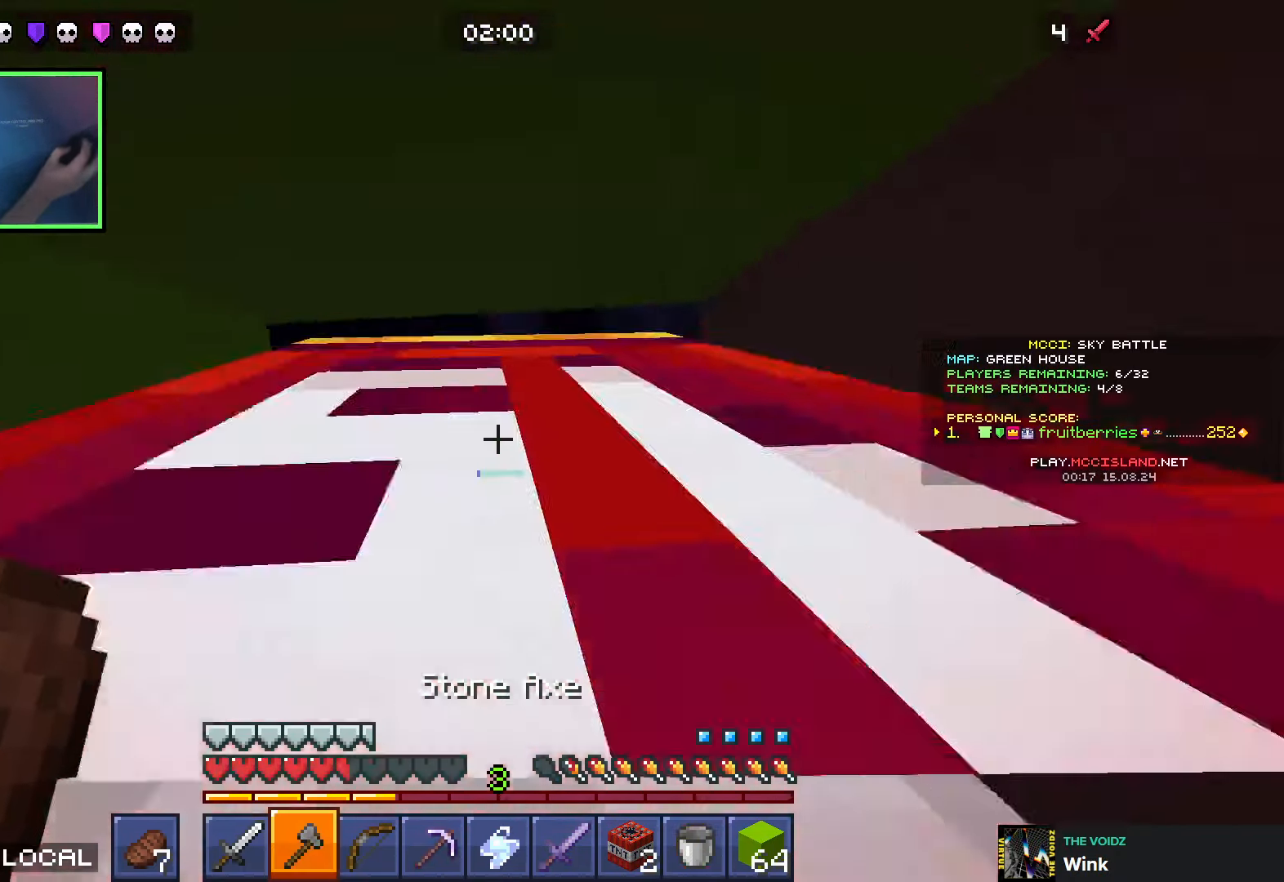
{"keys": ["a", "shift", "w"], "events": [[83, "w", "down"], [300, "a", "down"]]}
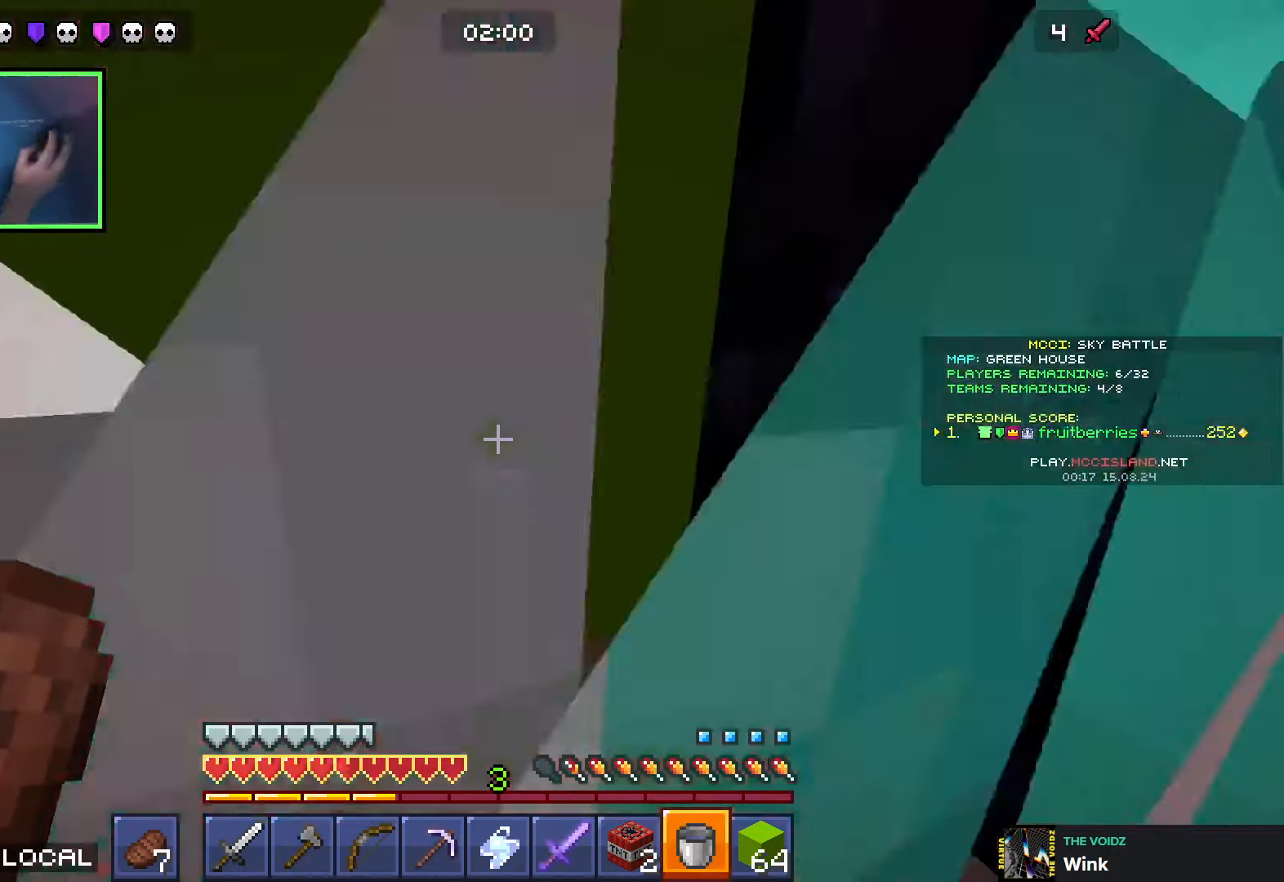
{"keys": ["w"], "events": [[50, "shift", "up"], [200, "a", "up"]]}
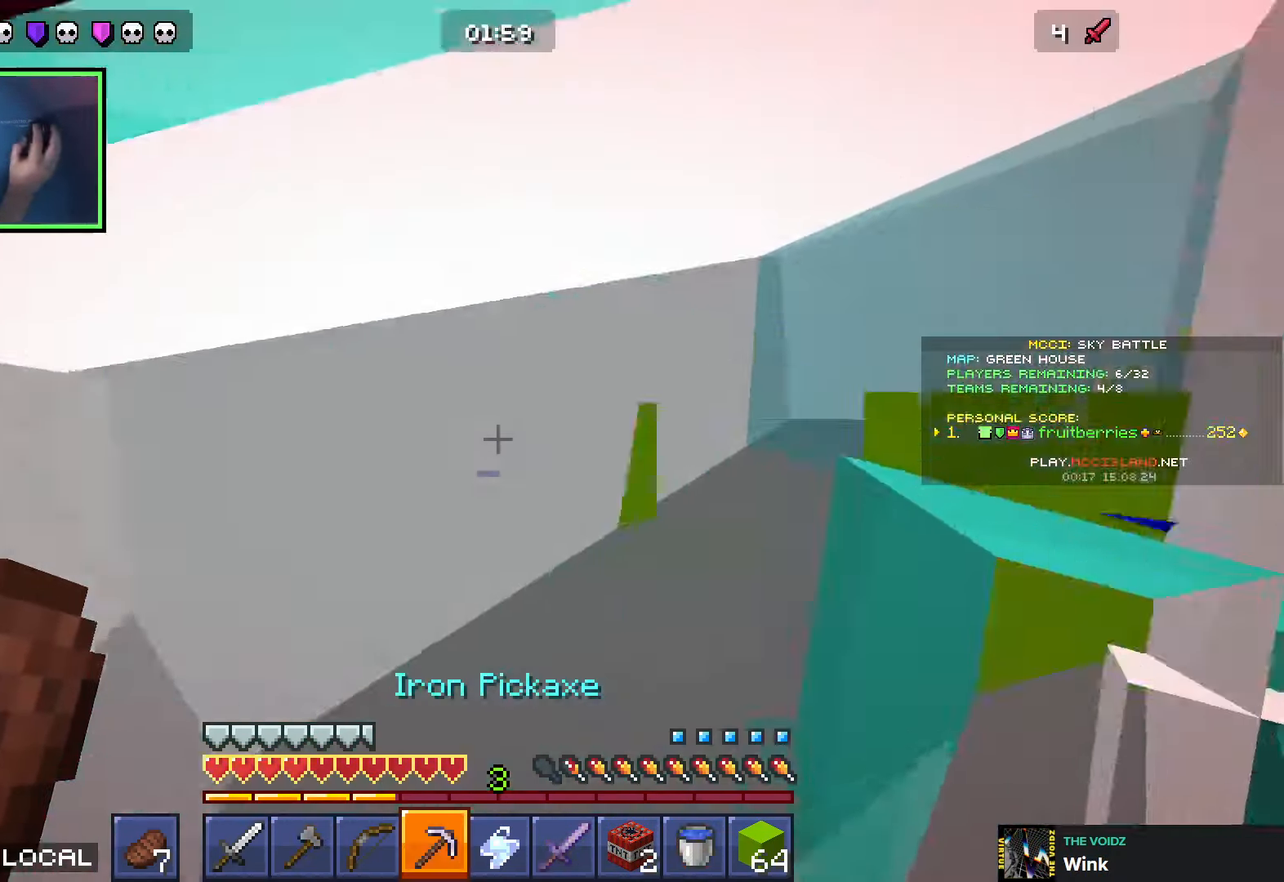
{"keys": ["a", "space", "w"], "events": [[383, "a", "down"], [500, "space", "down"]]}
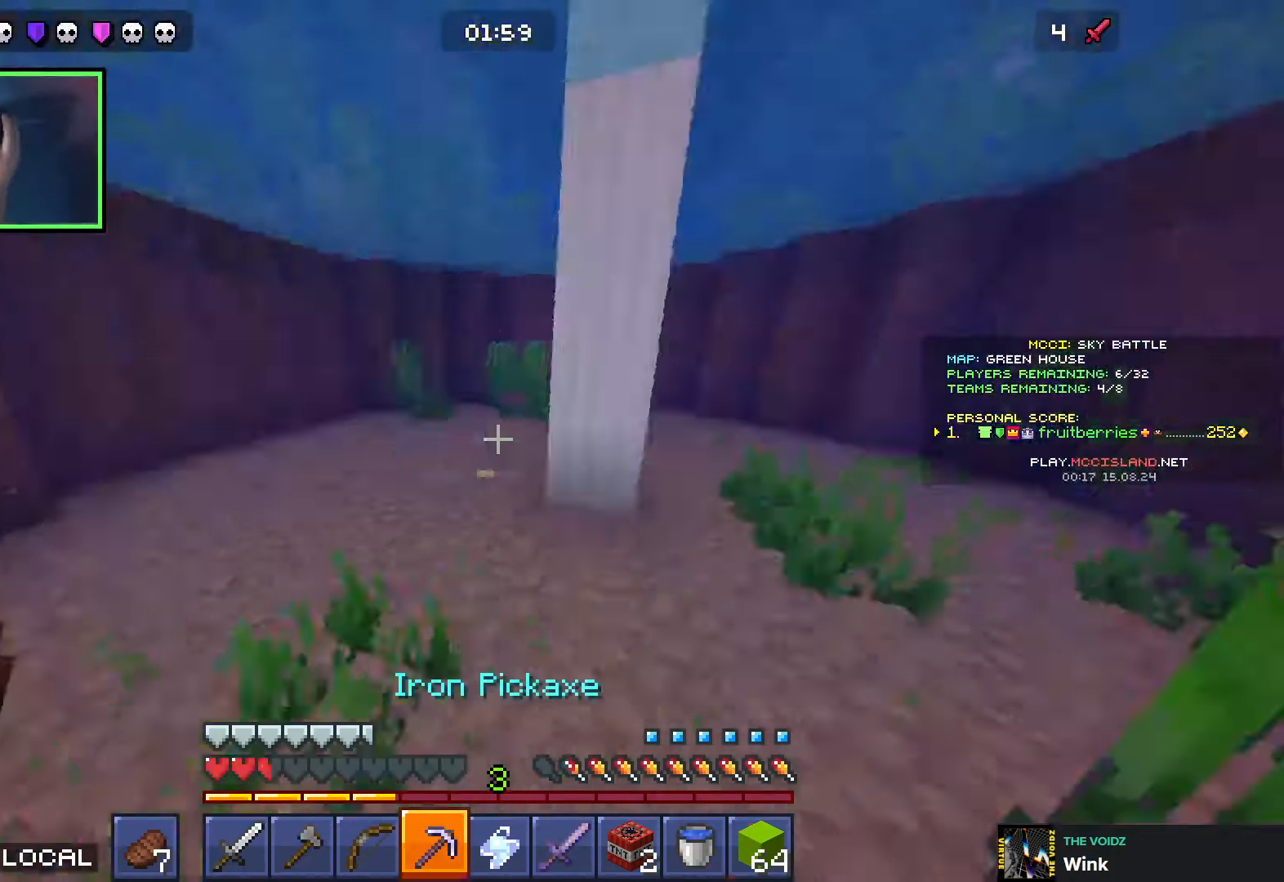
{"keys": ["a"], "events": [[16, "w", "up"], [100, "s", "down"], [116, "a", "up"], [450, "space", "up"], [466, "a", "down"], [483, "s", "up"]]}
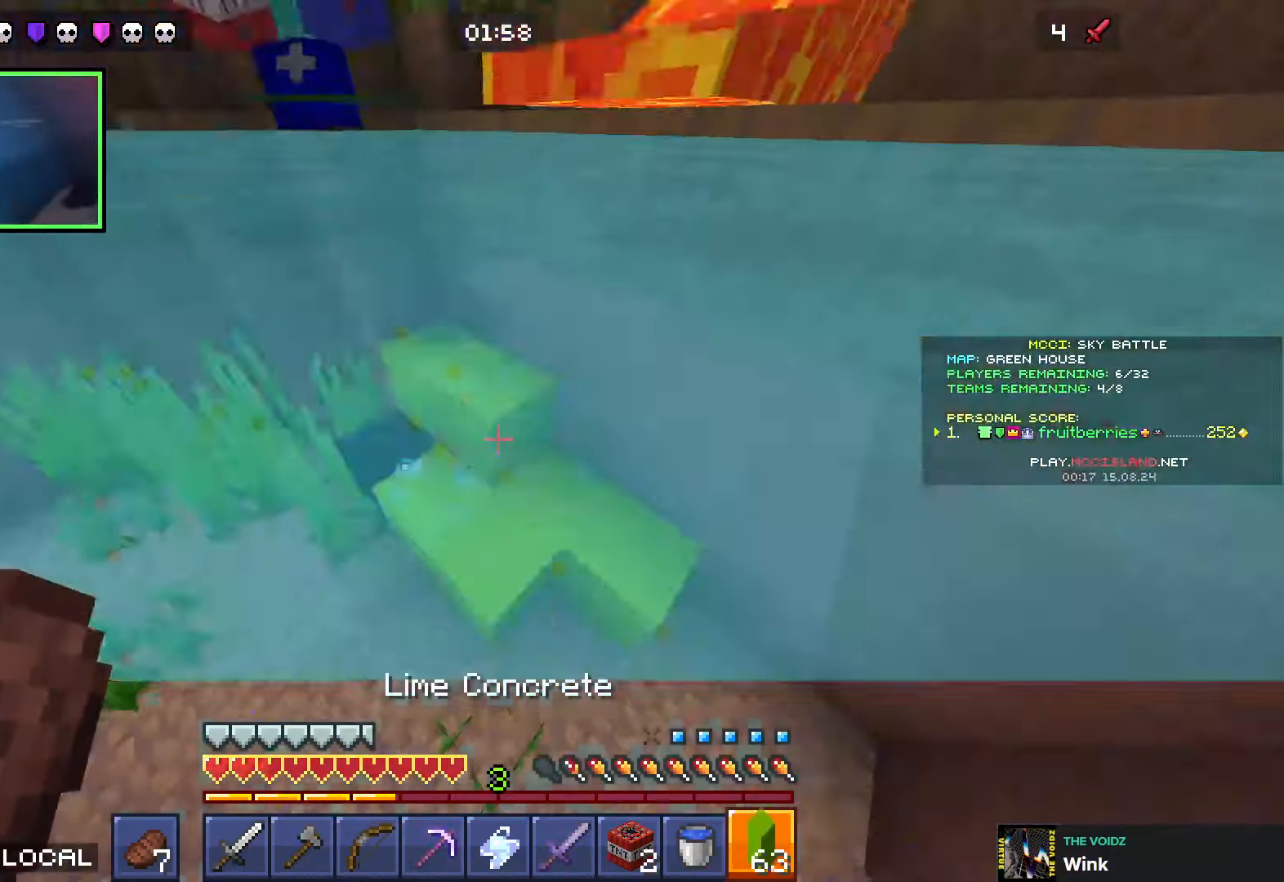
{"keys": ["w"], "events": [[66, "w", "down"], [150, "shift", "down"], [216, "space", "down"], [250, "shift", "up"], [300, "a", "up"], [350, "a", "down"], [383, "a", "up"], [433, "space", "up"]]}
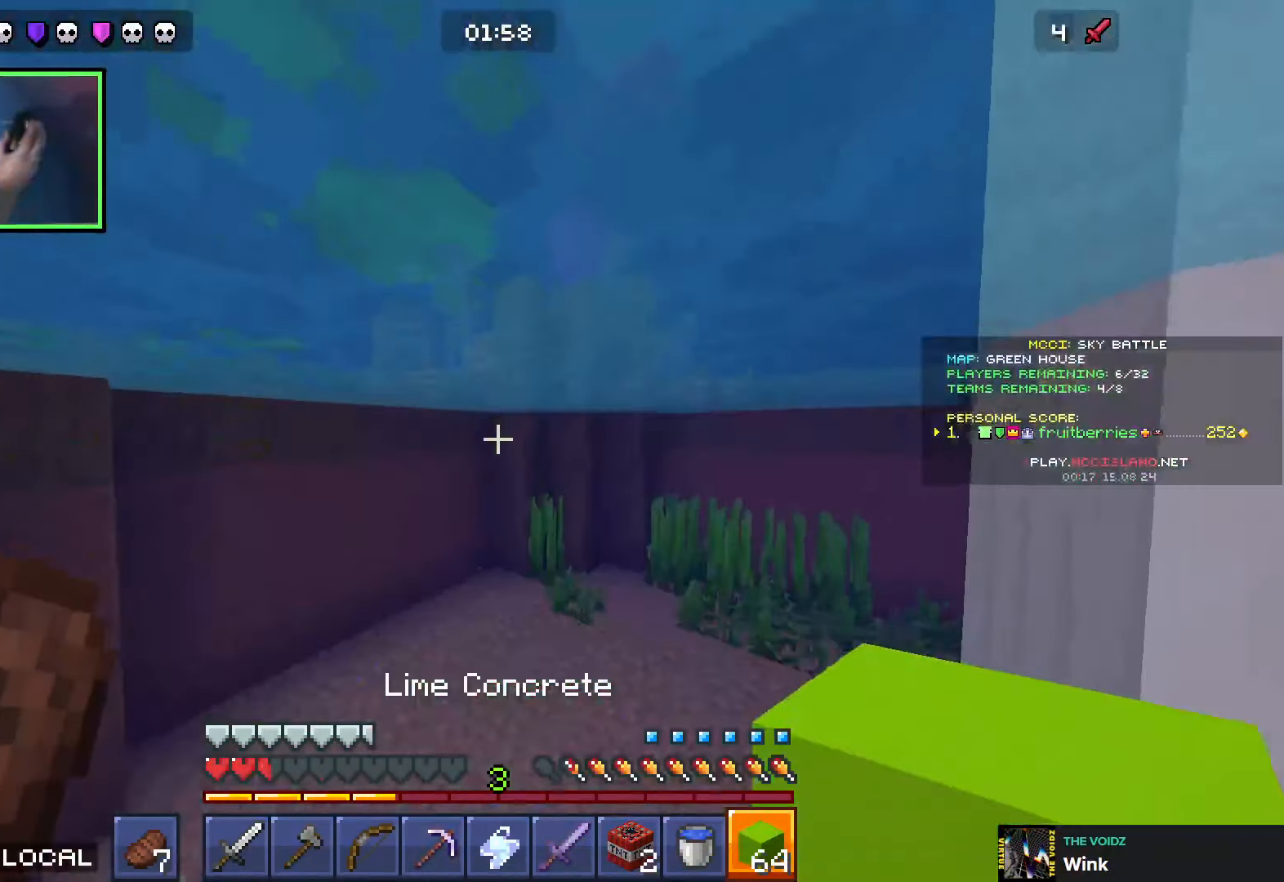
{"keys": ["w"], "events": [[16, "shift", "down"], [166, "shift", "up"], [266, "q", "down"], [350, "q", "up"], [400, "q", "down"], [500, "q", "up"]]}
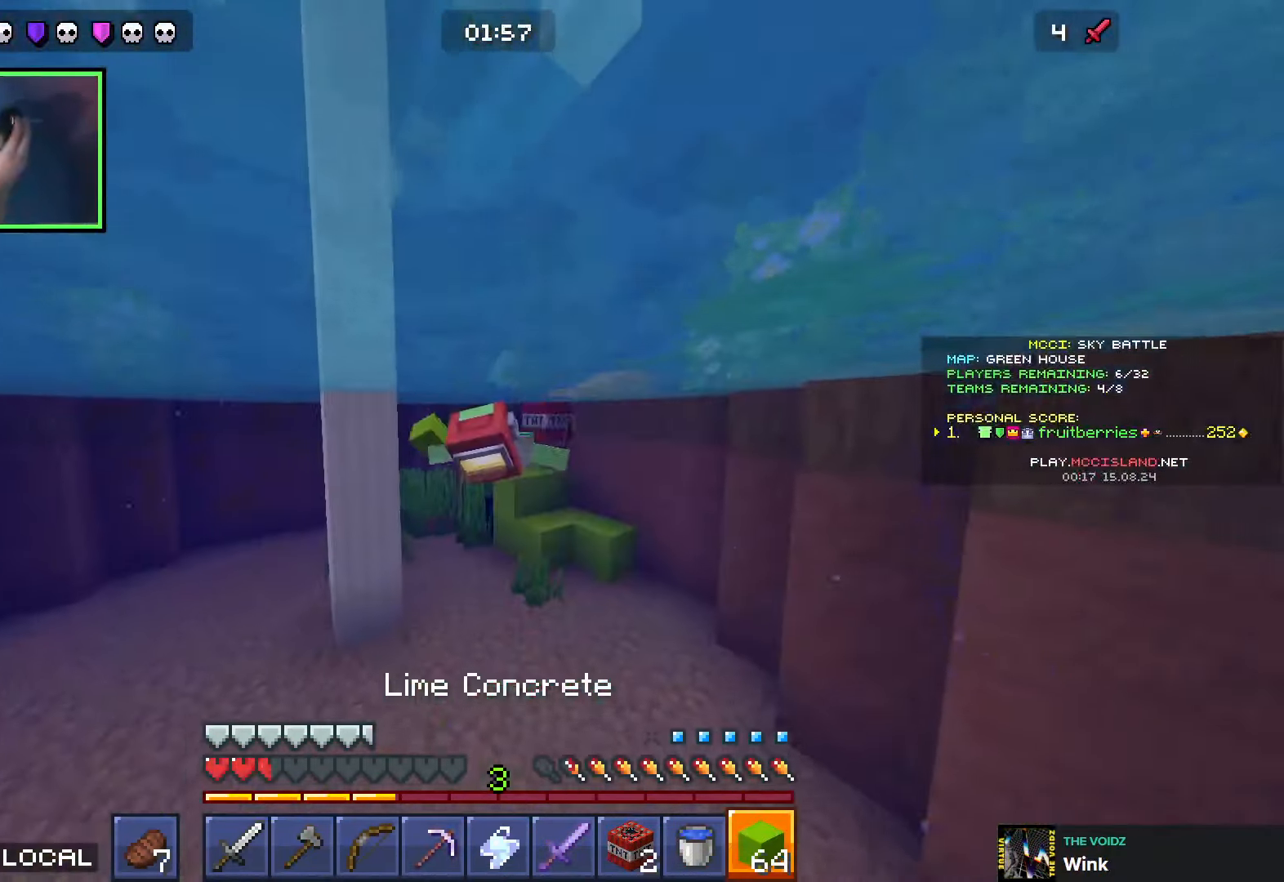
{"keys": ["w"], "events": [[266, "q", "down"], [350, "q", "up"]]}
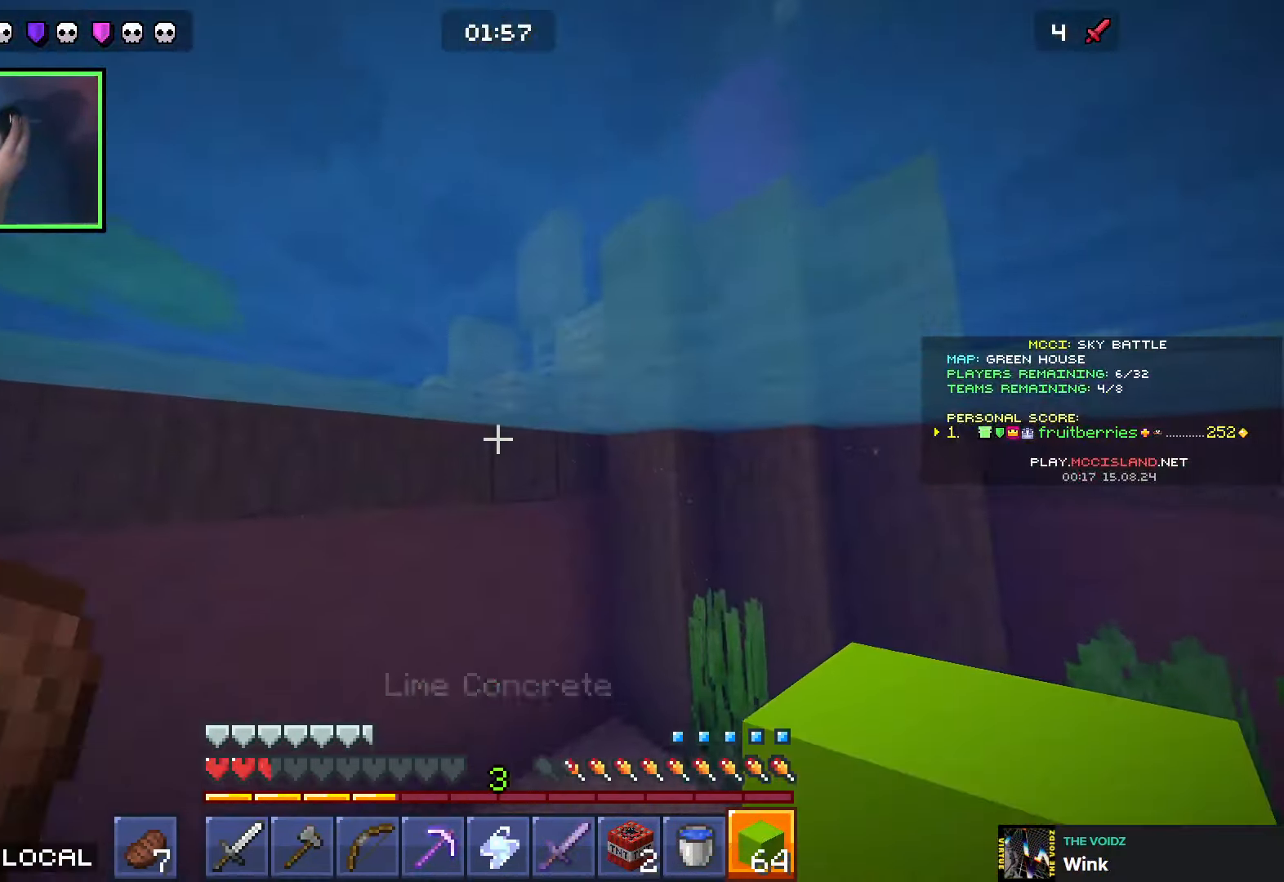
{"keys": ["space", "w"], "events": [[383, "space", "down"]]}